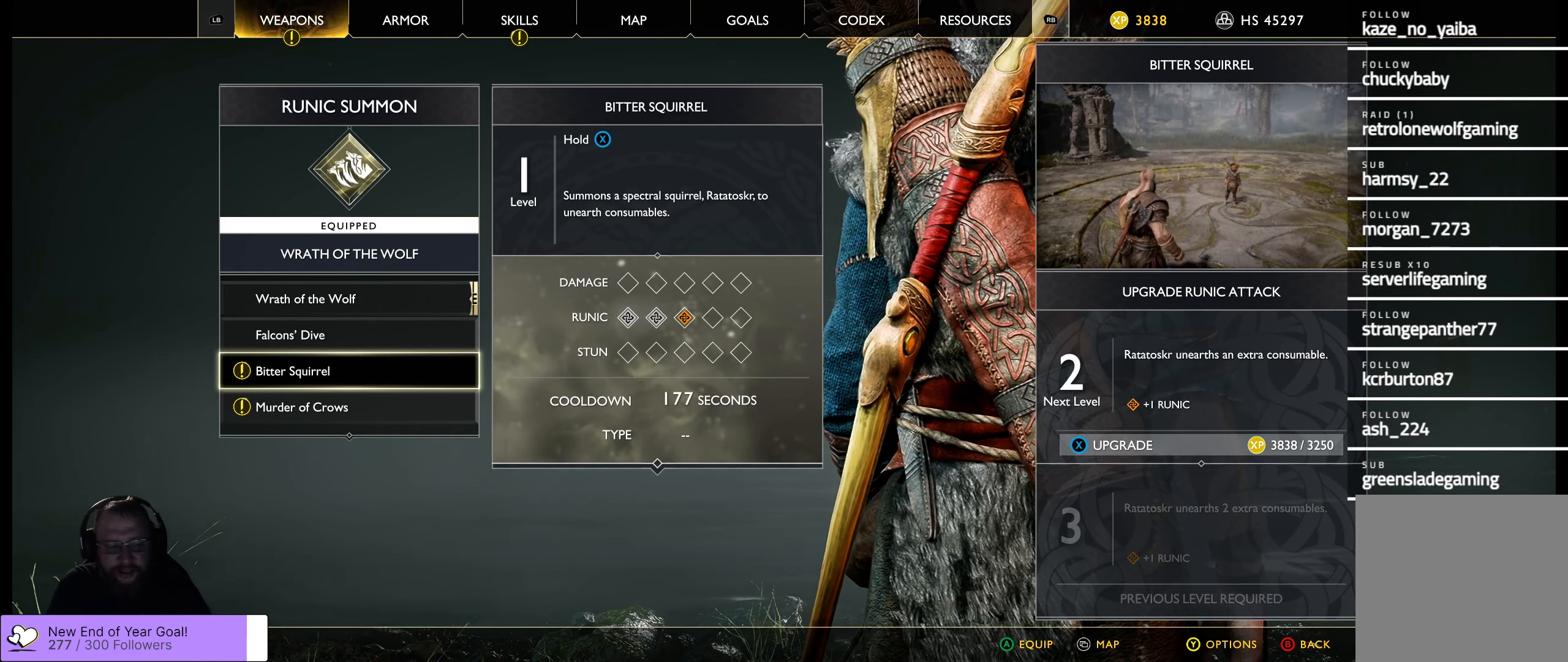
Gameplay with a controller (Xbox layout); each line is a JSON object with the inputs held at the frame after it. "events" lists button and stick changes between this image and that frame as [ms after this image, input, new state], when the widget could be followed in between.
{"buttons": [], "left_stick": "center", "right_stick": "center", "events": [[300, "DPAD_DOWN", "down"], [484, "DPAD_DOWN", "up"]]}
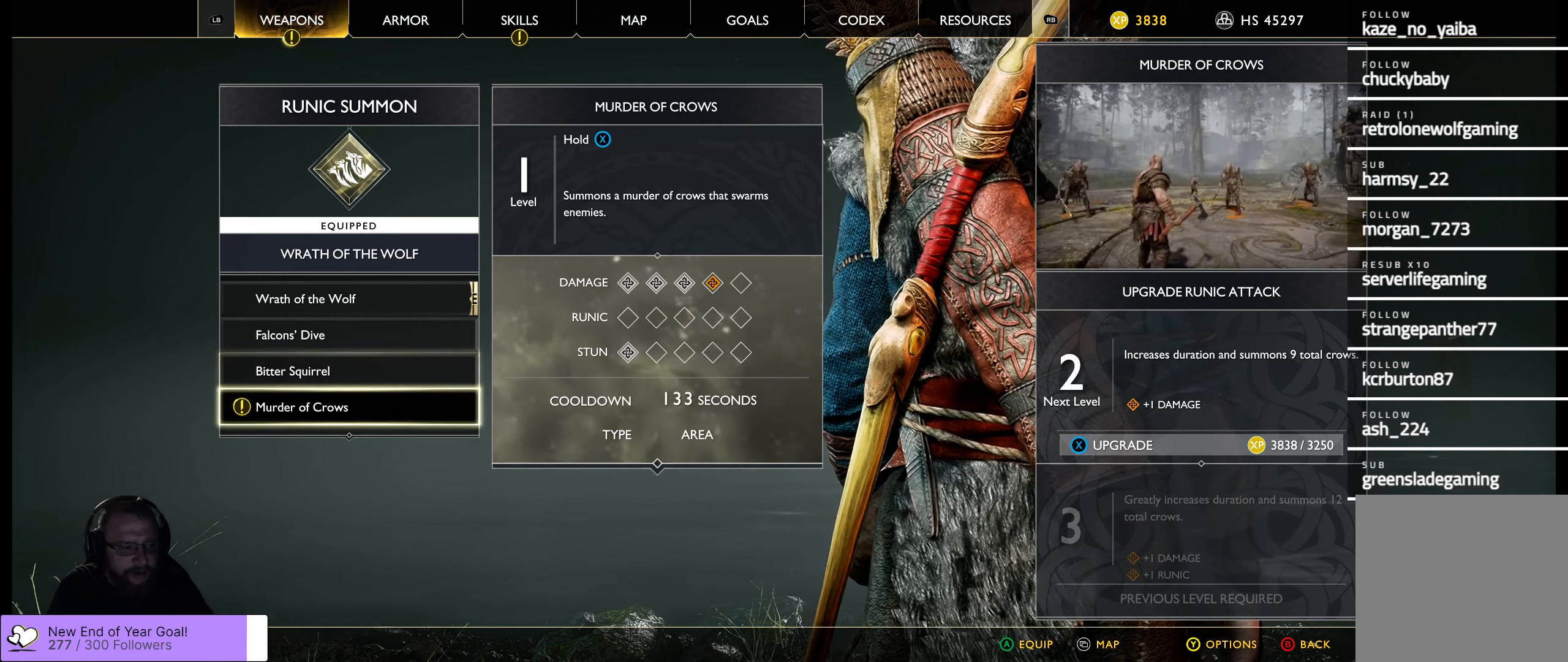
{"buttons": [], "left_stick": "center", "right_stick": "center", "events": []}
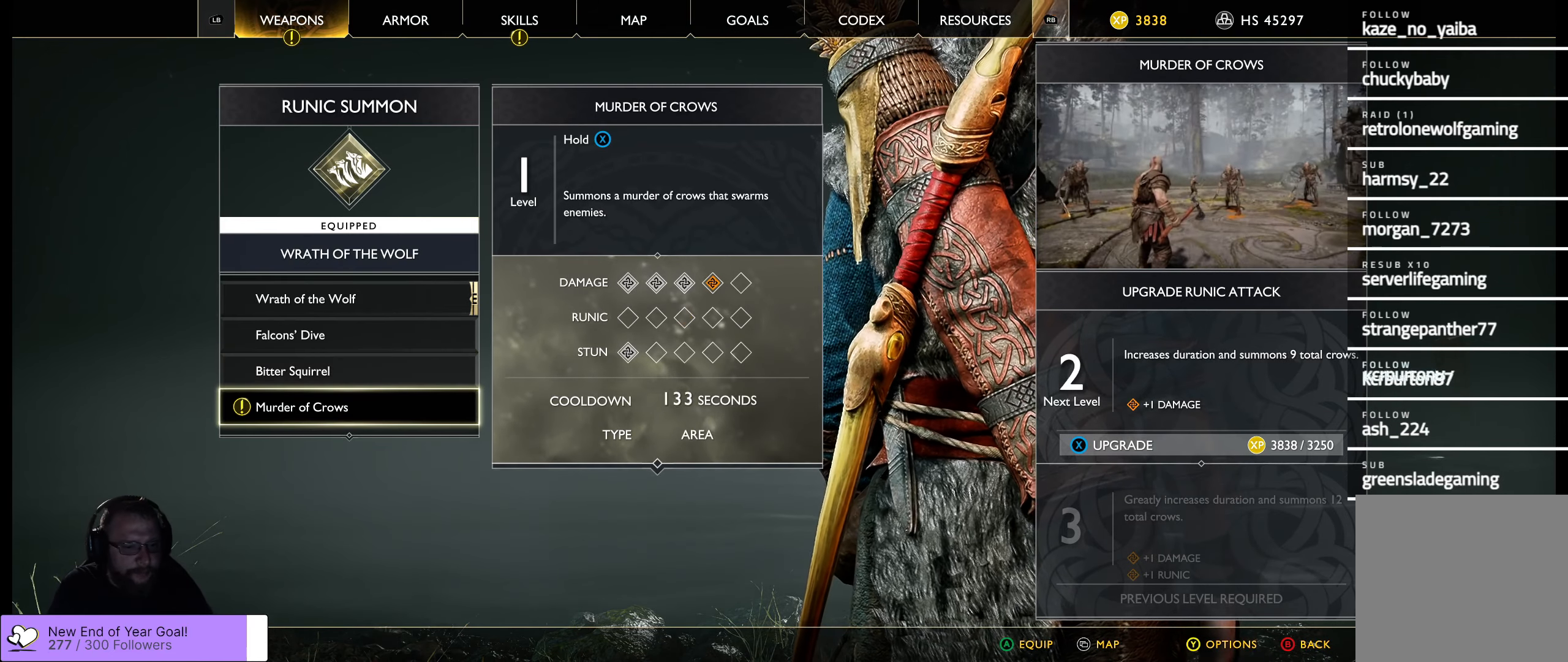
{"buttons": [], "left_stick": "center", "right_stick": "center", "events": []}
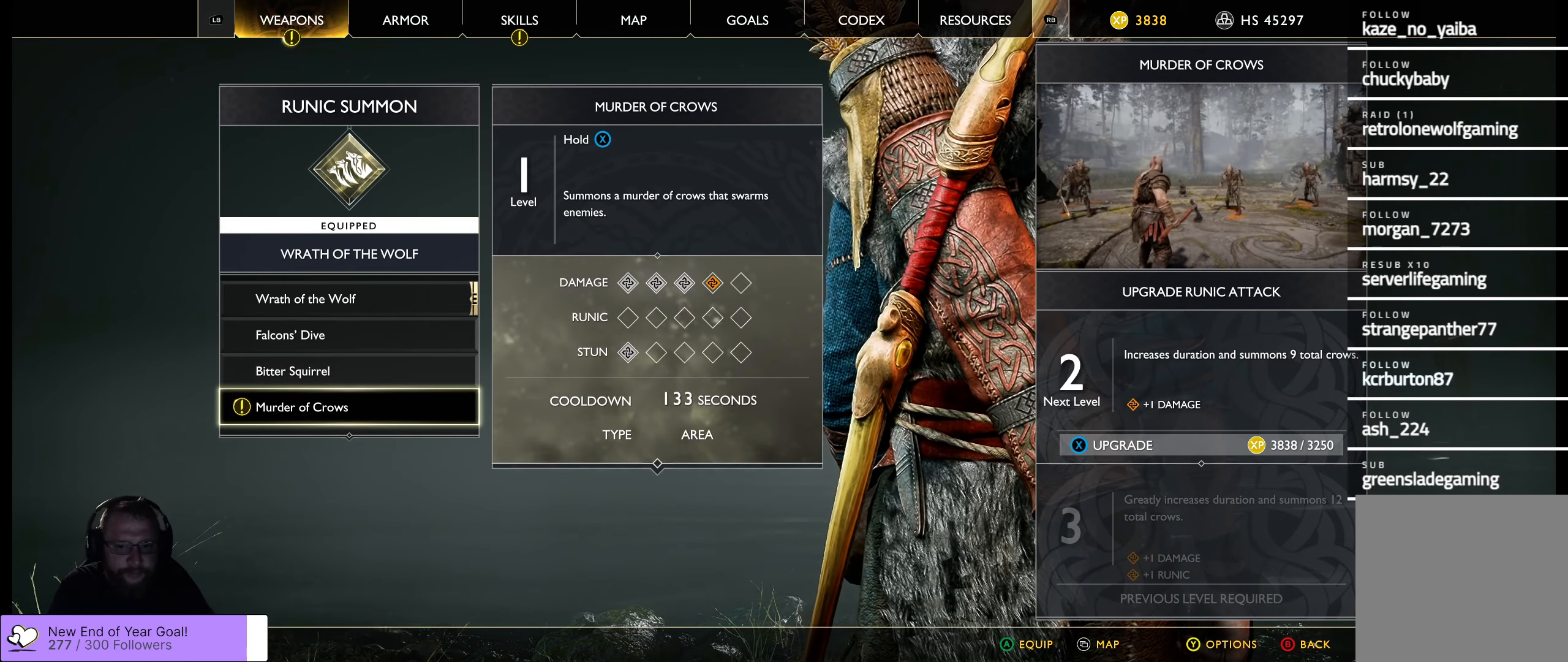
{"buttons": [], "left_stick": "center", "right_stick": "center", "events": []}
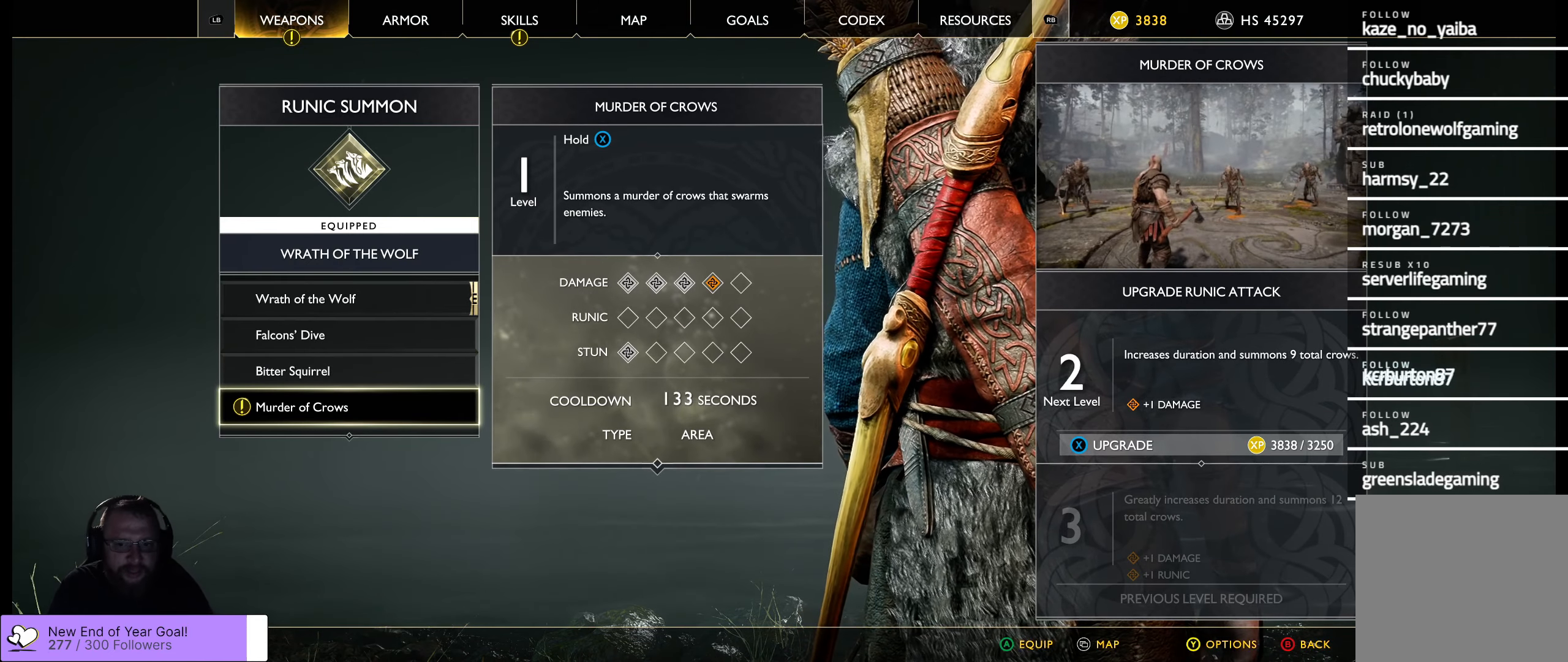
{"buttons": [], "left_stick": "center", "right_stick": "center", "events": []}
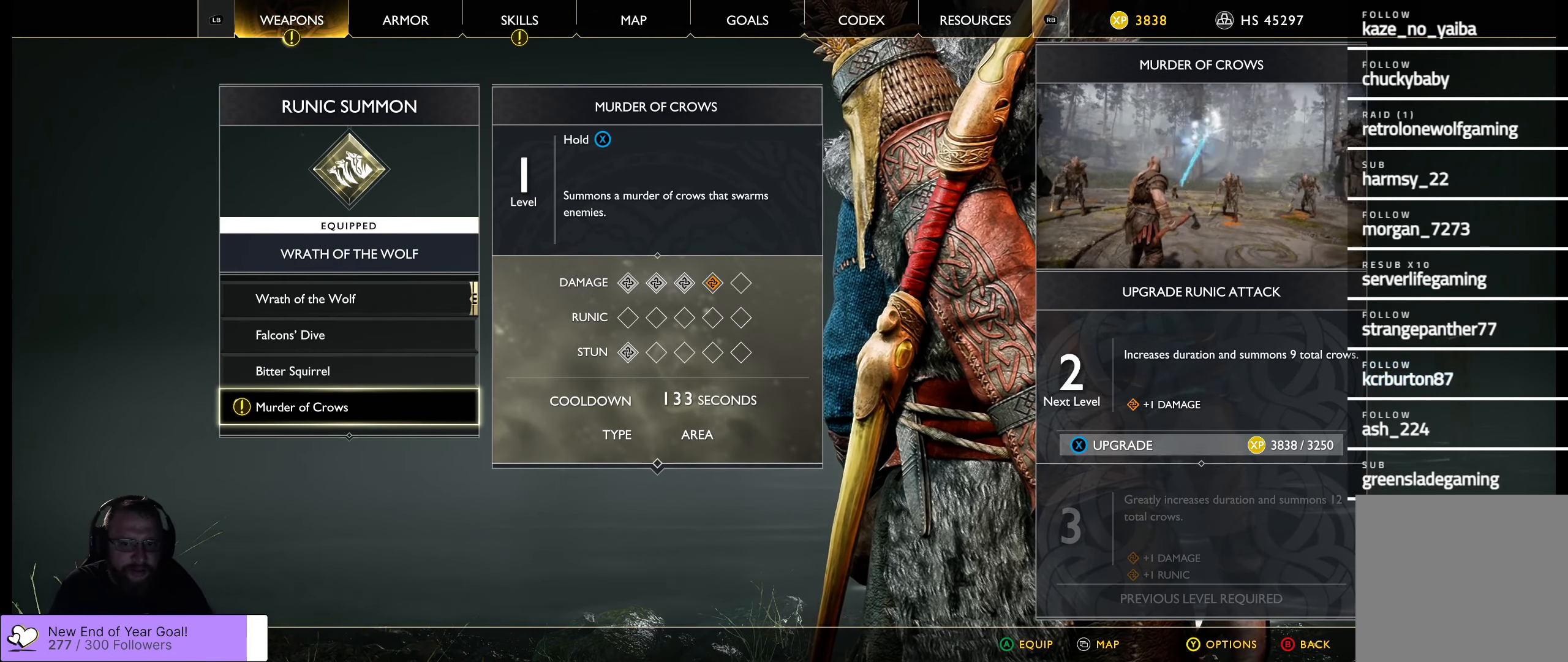
{"buttons": [], "left_stick": "center", "right_stick": "center", "events": []}
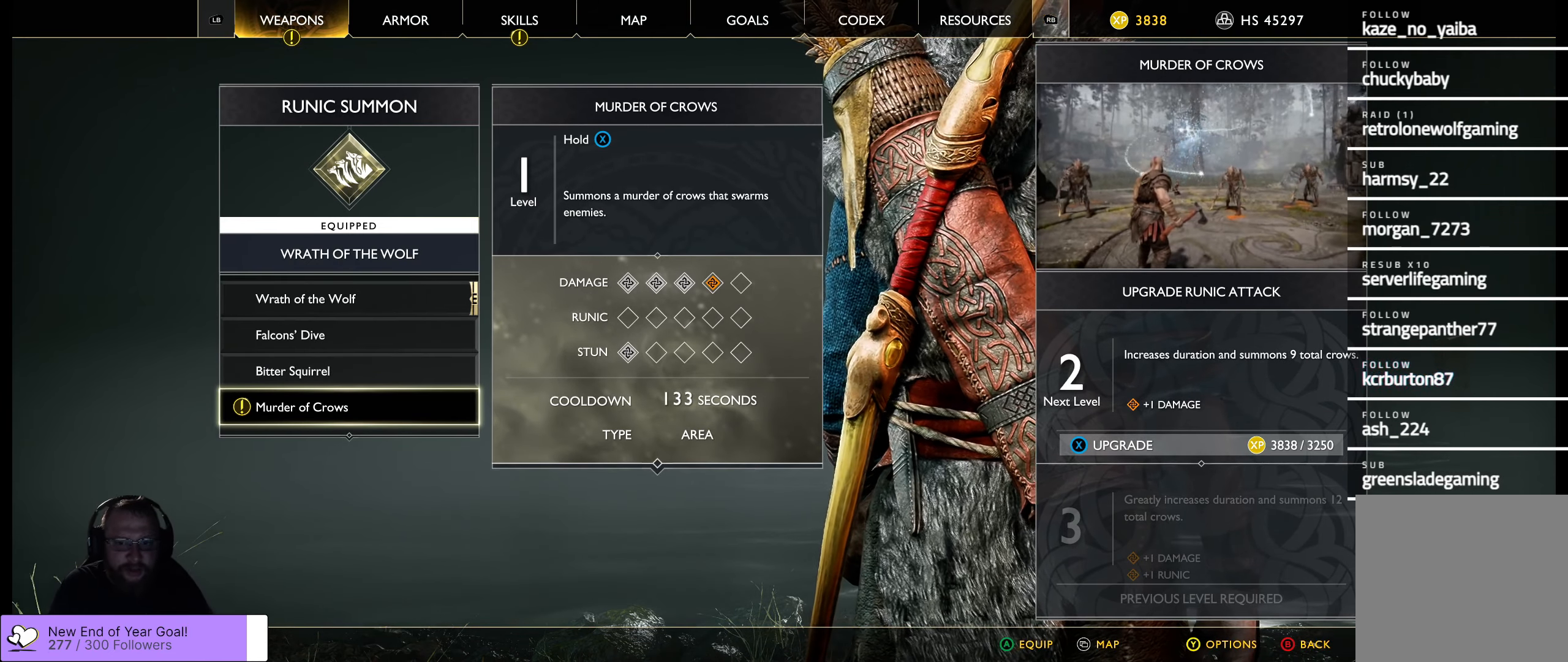
{"buttons": [], "left_stick": "center", "right_stick": "center", "events": []}
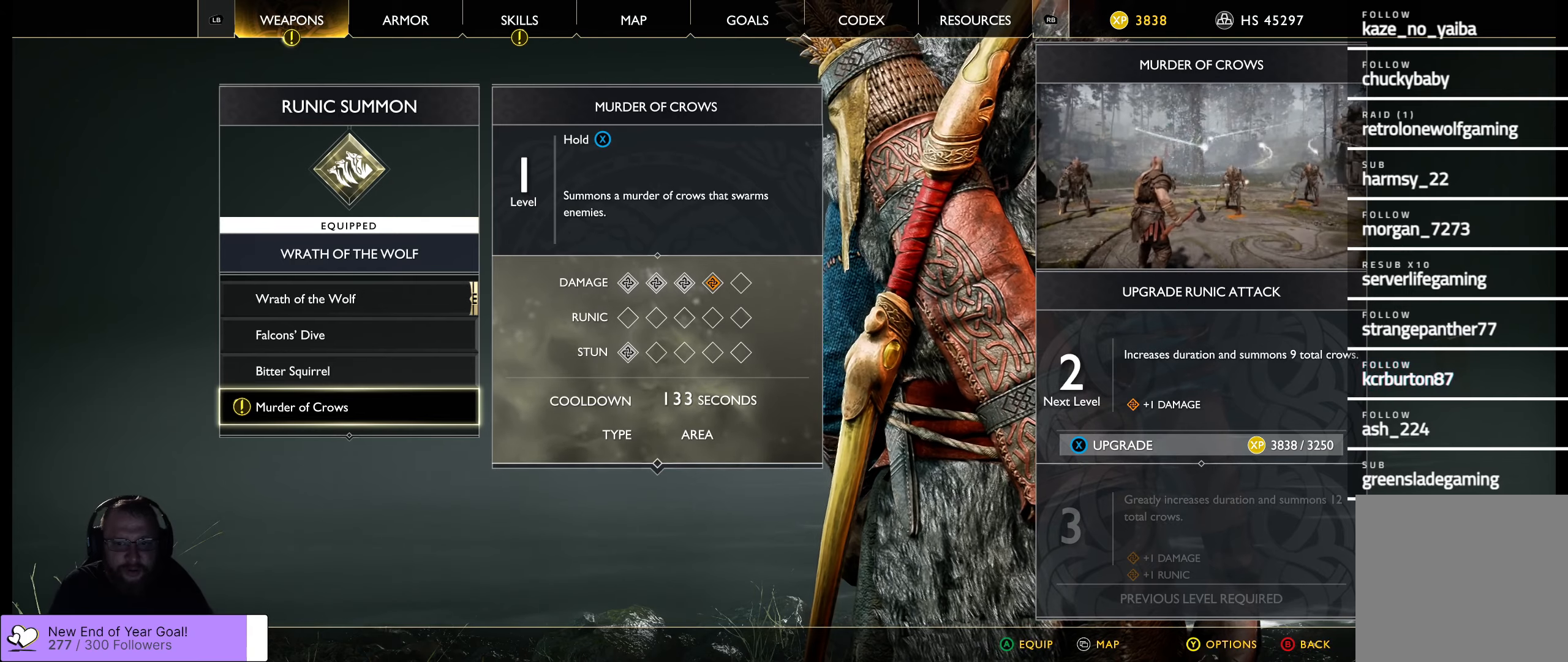
{"buttons": [], "left_stick": "center", "right_stick": "center", "events": []}
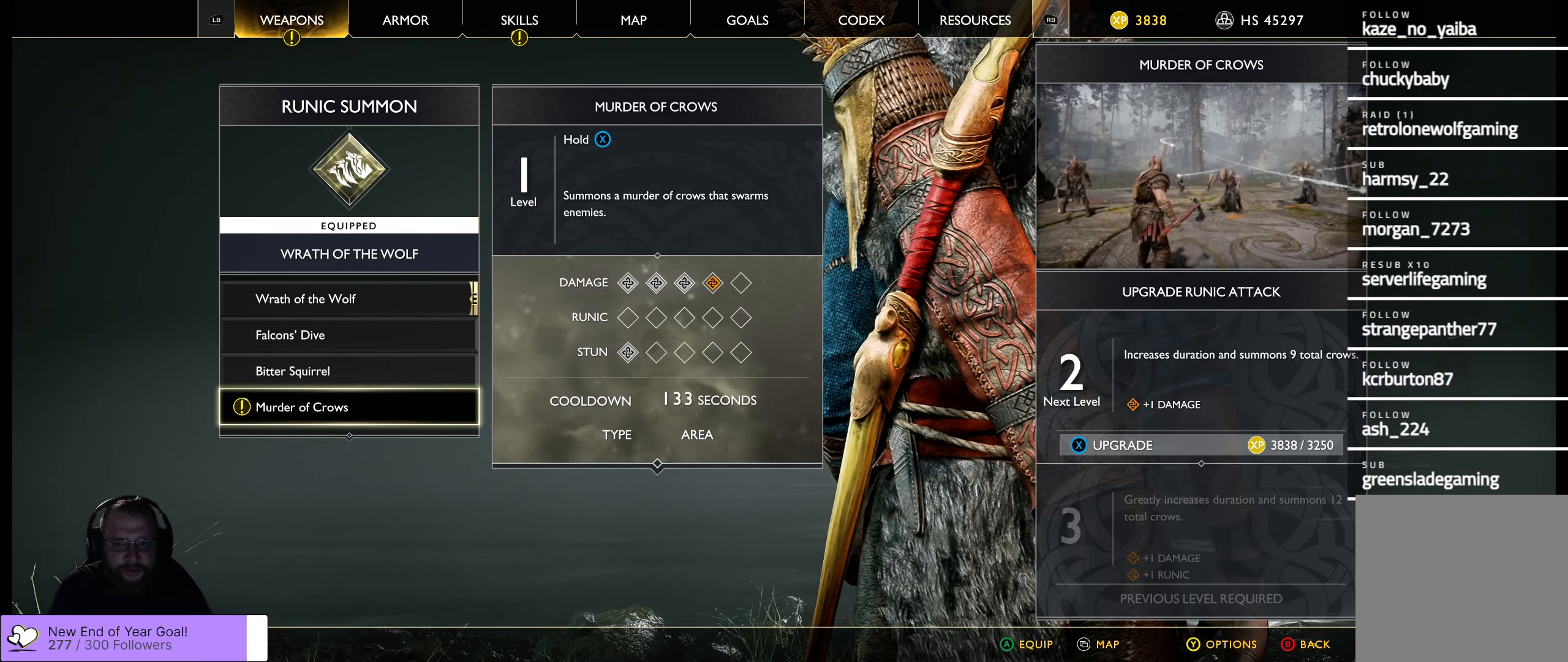
{"buttons": [], "left_stick": "center", "right_stick": "center", "events": []}
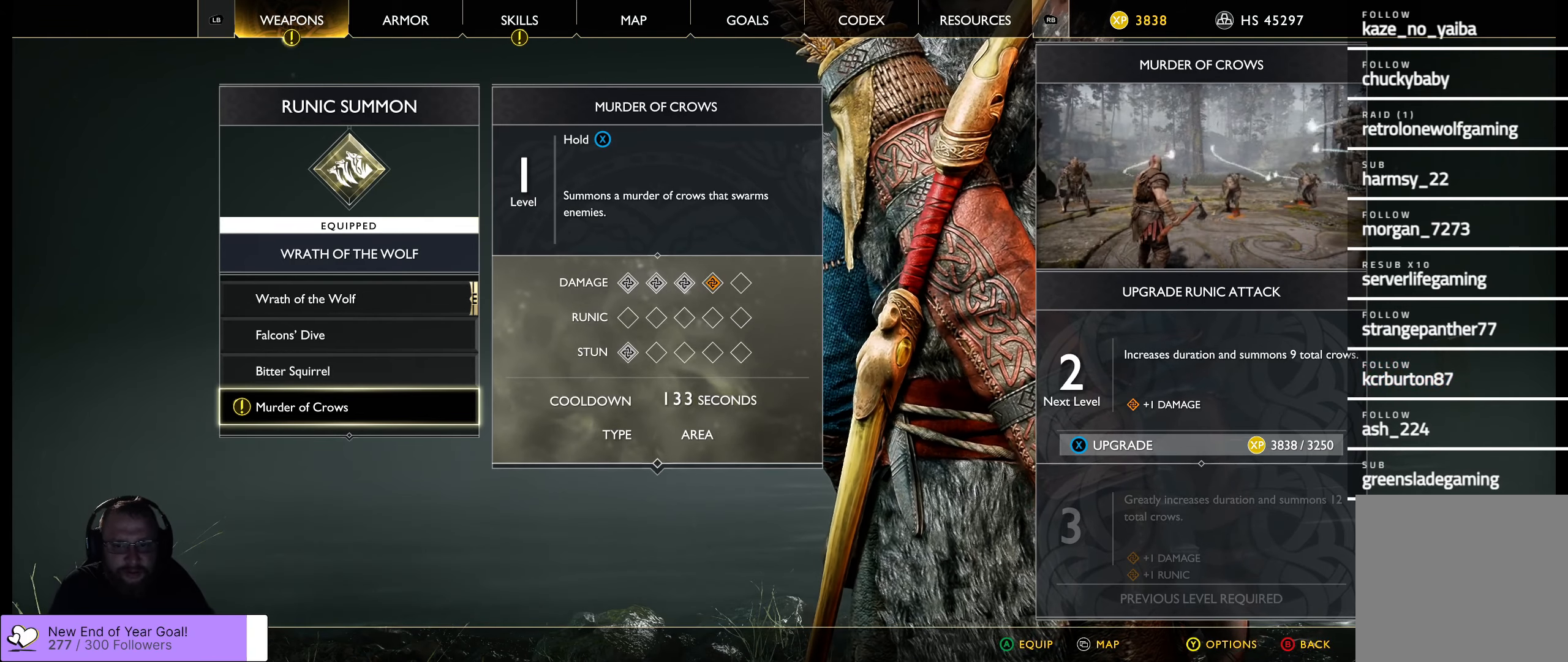
{"buttons": ["DPAD_UP"], "left_stick": "center", "right_stick": "center", "events": [[483, "DPAD_UP", "down"]]}
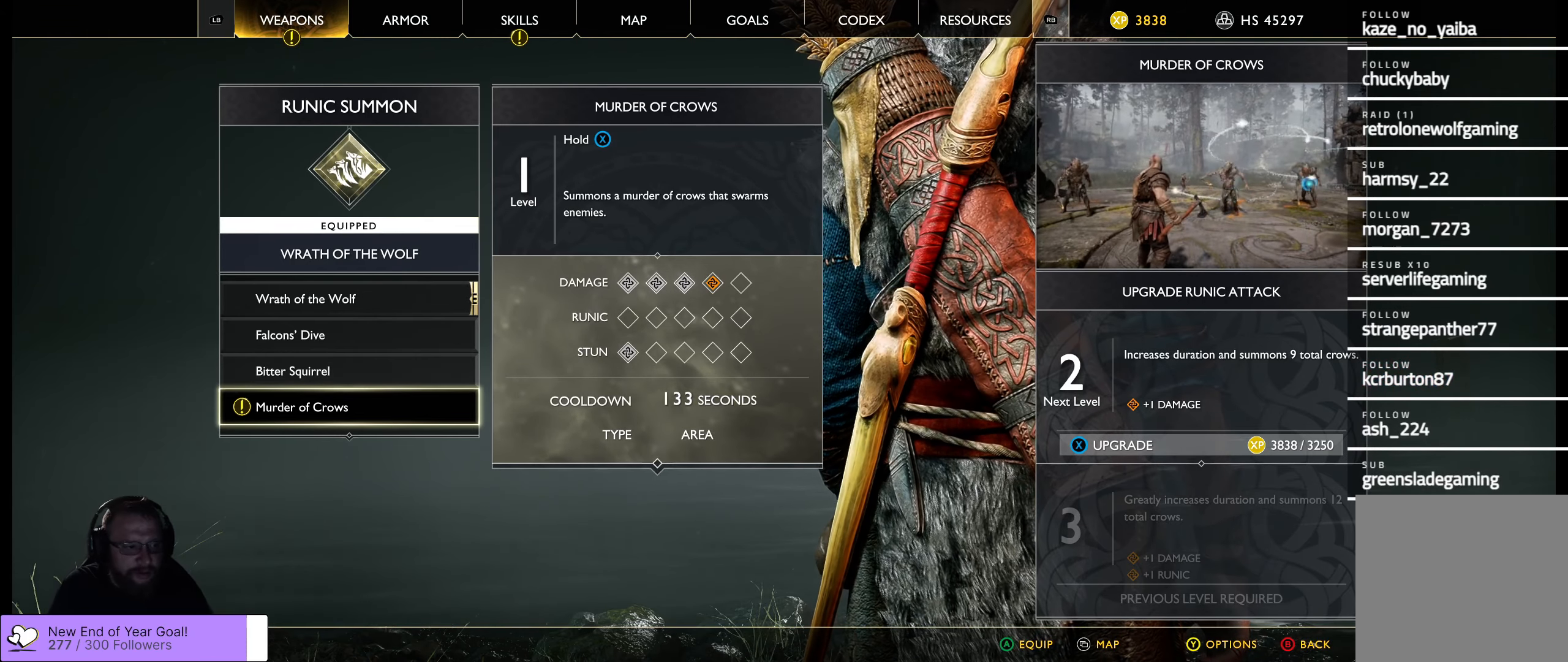
{"buttons": [], "left_stick": "center", "right_stick": "center", "events": [[150, "DPAD_UP", "up"]]}